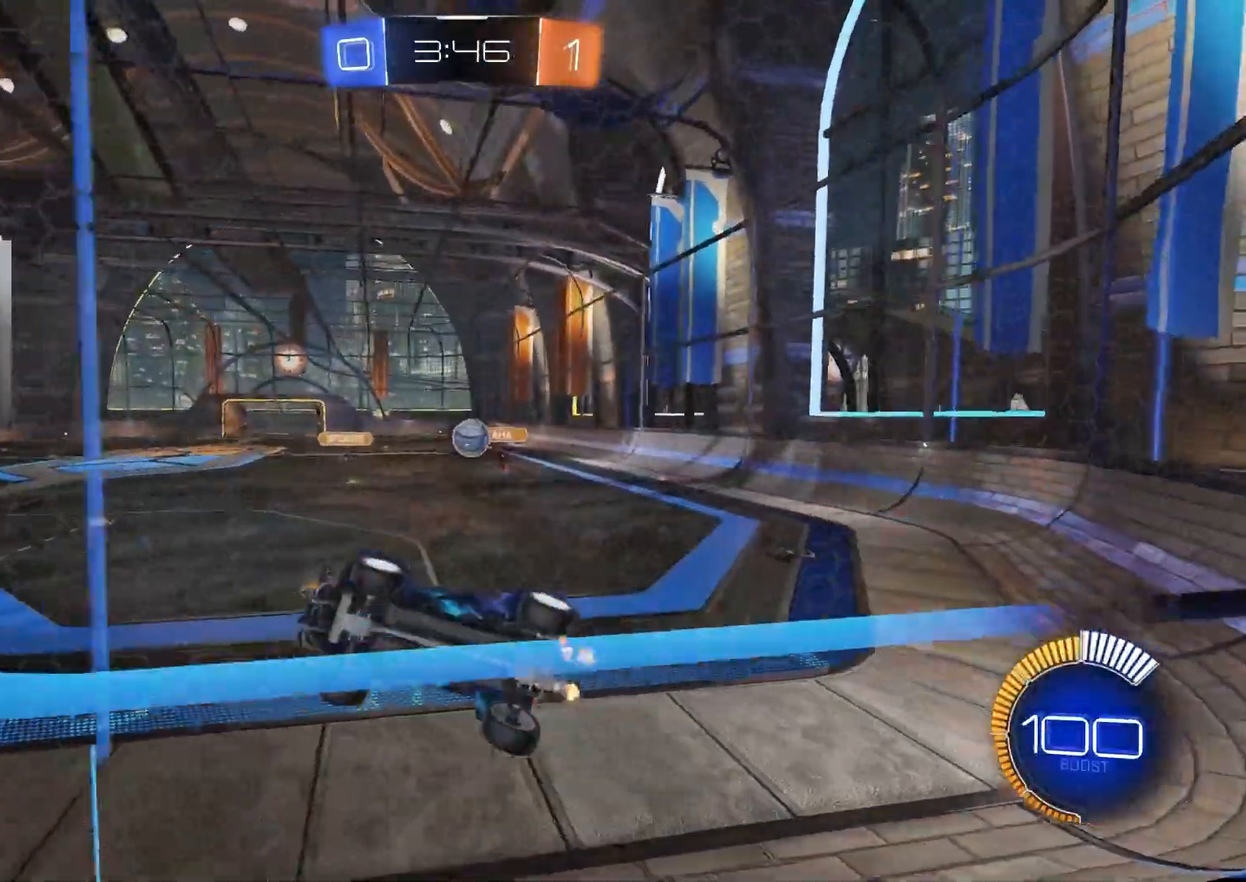
Gameplay with a controller (PlayStation layout); each line is a JSON object with the inputs held at the frame after it. "events" lists button and stick changes between this image and that frame as [ms after this image, input, new state], when the widget could be followed in between.
{"buttons": ["R2"], "left_stick": "center", "right_stick": "center", "events": [[50, "left_stick", "left"], [100, "left_stick", "center"], [217, "L2", "up"]]}
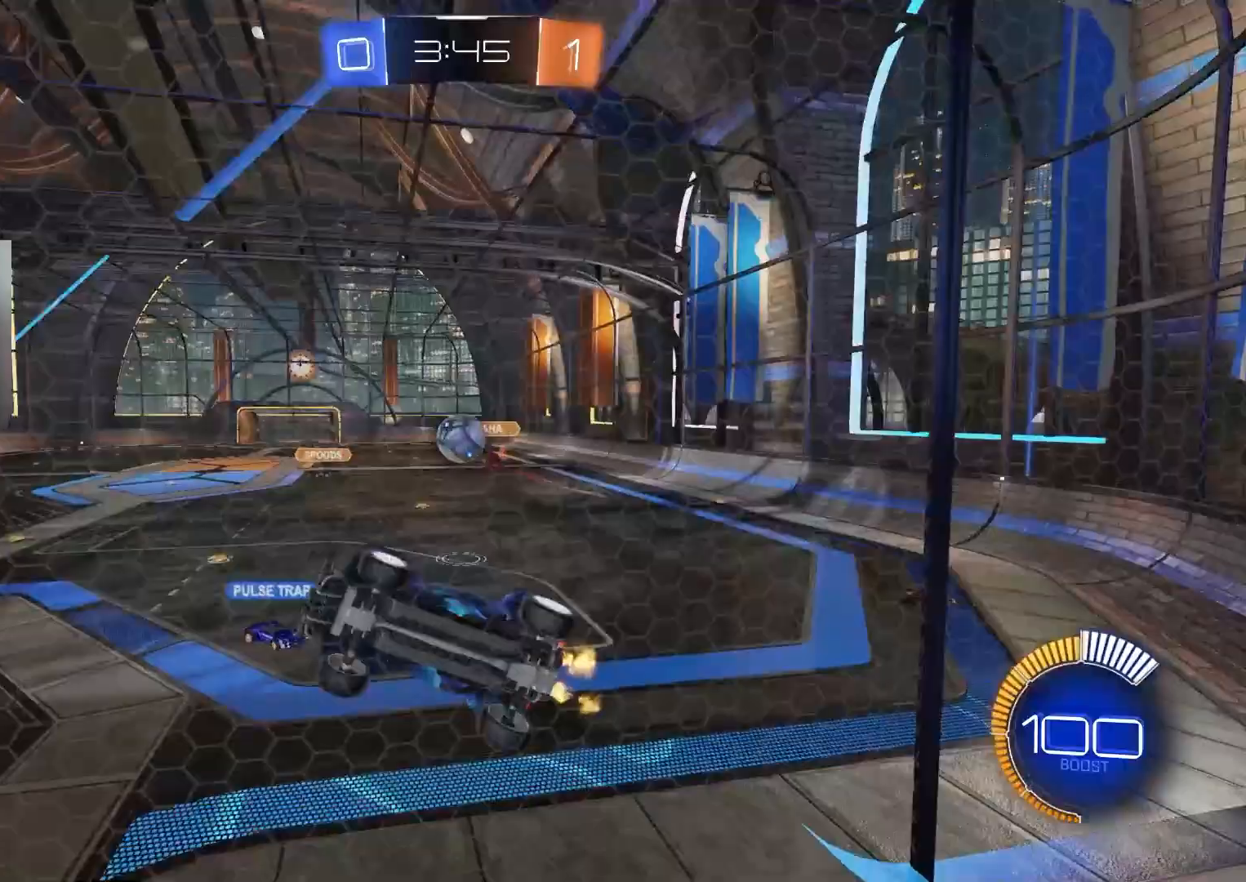
{"buttons": ["CIRCLE", "R1", "R2"], "left_stick": "up-right", "right_stick": "center", "events": [[33, "left_stick", "right"], [133, "CROSS", "down"], [183, "R1", "down"], [267, "left_stick", "down"], [300, "CIRCLE", "down"], [300, "CROSS", "up"], [333, "left_stick", "left"], [417, "left_stick", "up"], [467, "left_stick", "up-right"]]}
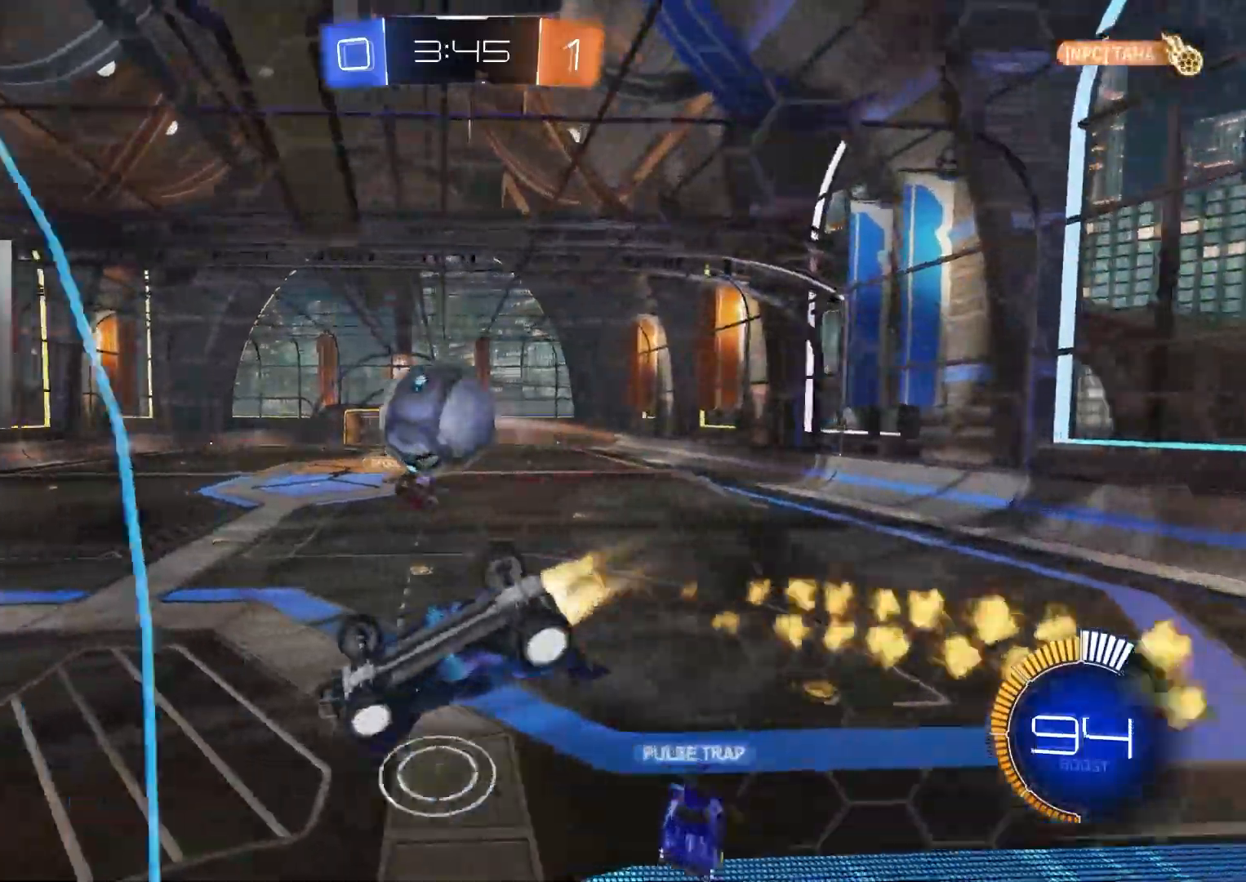
{"buttons": ["R1", "R2"], "left_stick": "down-left", "right_stick": "center", "events": [[33, "CIRCLE", "up"], [33, "R1", "up"], [50, "CIRCLE", "down"], [67, "CROSS", "down"], [100, "R1", "down"], [150, "left_stick", "right"], [183, "CROSS", "up"], [200, "CIRCLE", "up"], [300, "left_stick", "down-right"], [483, "left_stick", "down-left"]]}
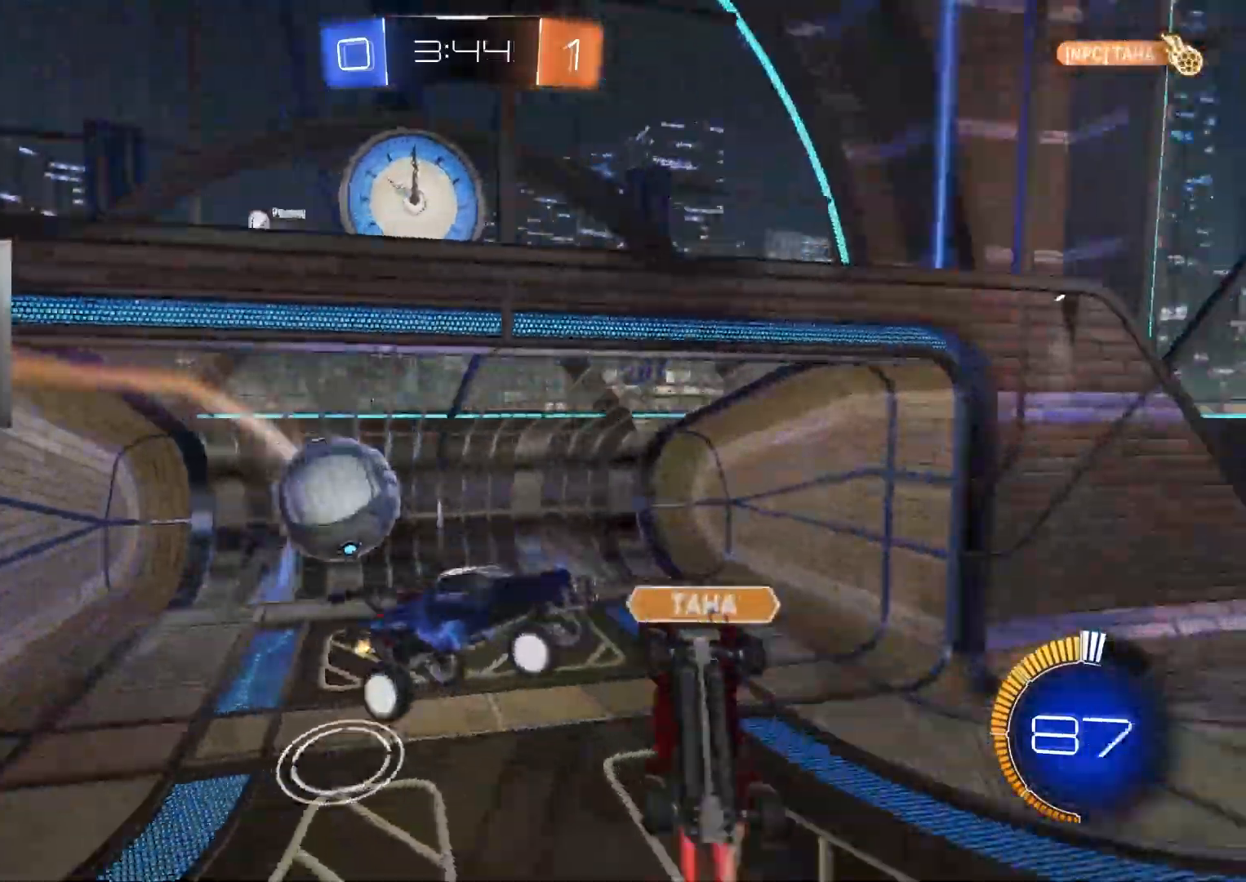
{"buttons": ["R1", "R2"], "left_stick": "center", "right_stick": "center", "events": [[33, "R1", "up"], [217, "TRIANGLE", "down"], [300, "TRIANGLE", "up"], [417, "left_stick", "up-left"], [483, "R1", "down"], [500, "left_stick", "center"]]}
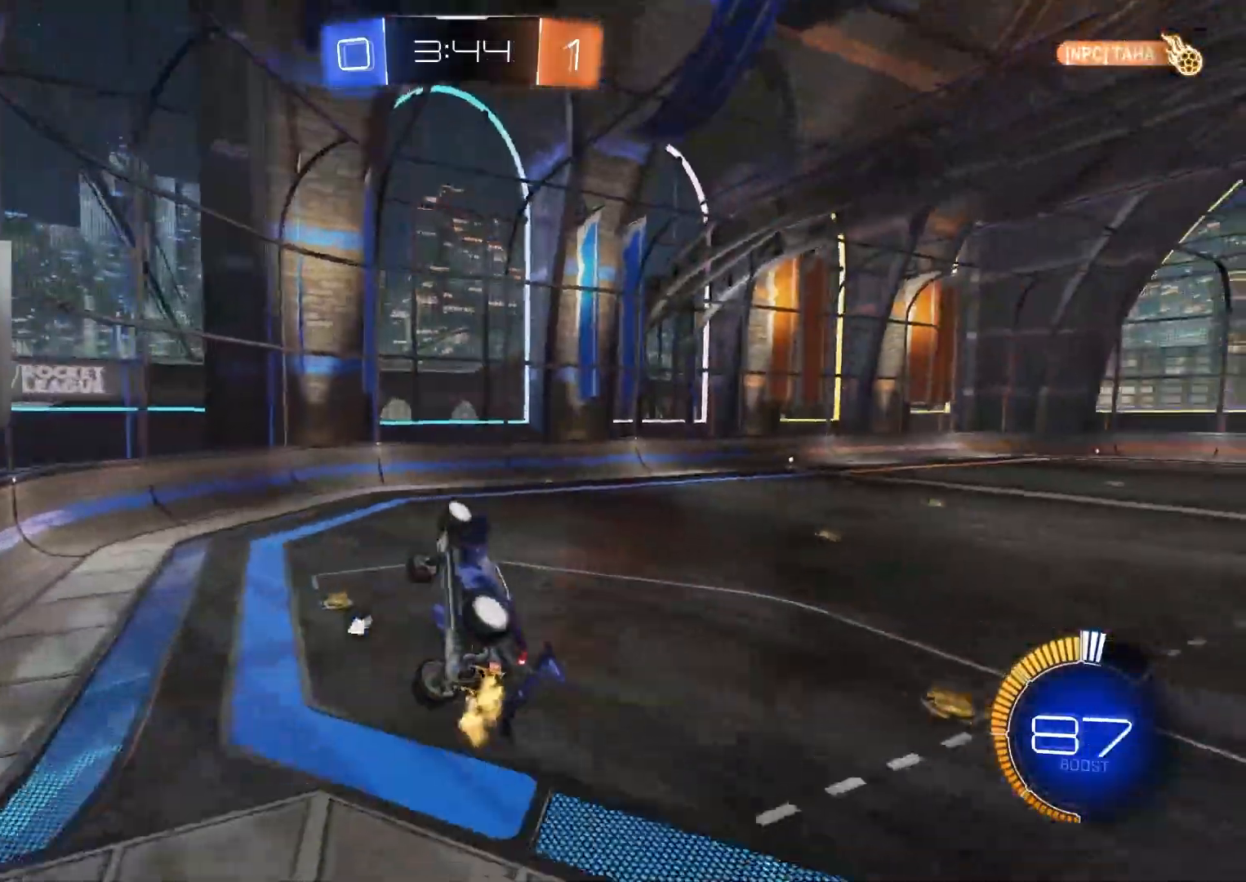
{"buttons": ["R1", "R2"], "left_stick": "center", "right_stick": "center"}
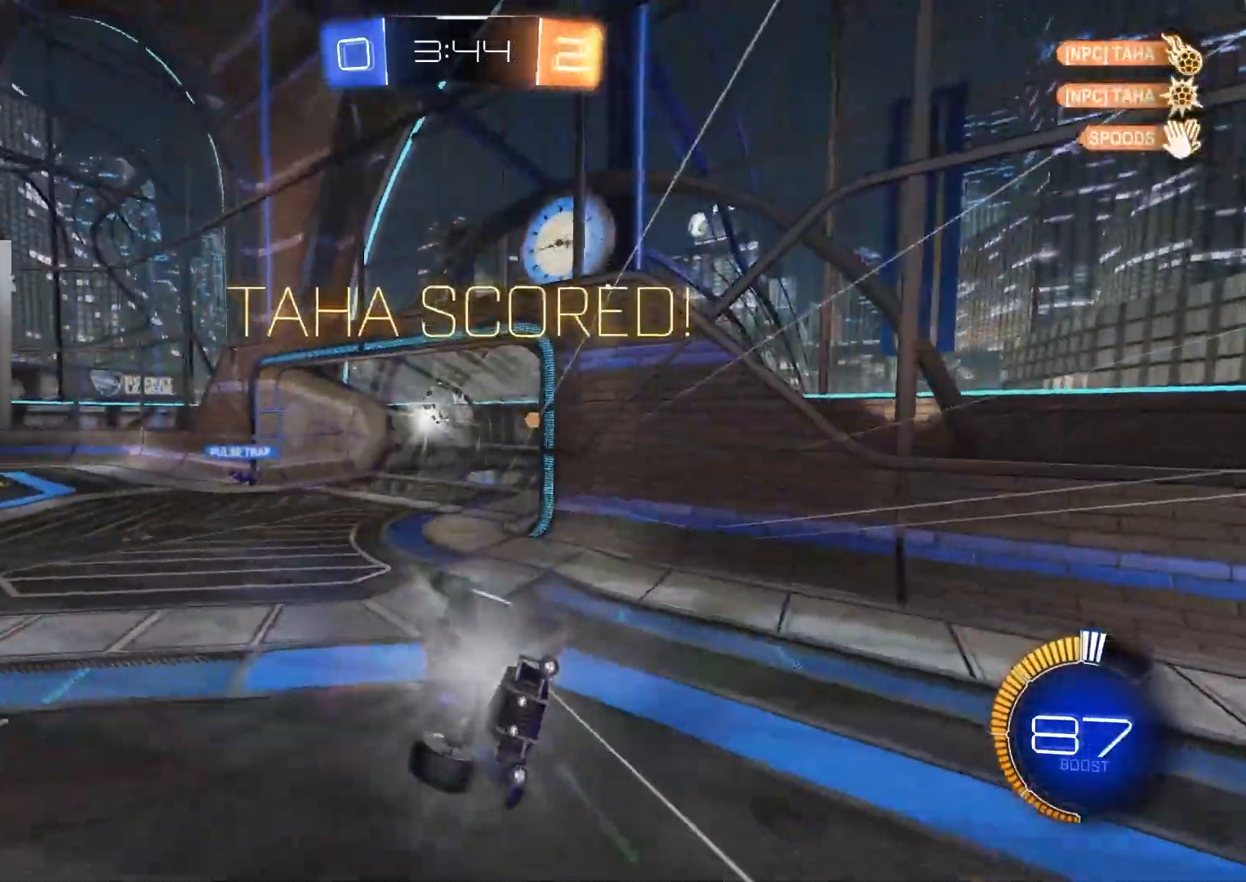
{"buttons": ["R1", "R2"], "left_stick": "right", "right_stick": "center", "events": [[217, "R1", "up"], [317, "left_stick", "down"], [333, "TRIANGLE", "down"], [400, "R1", "down"], [433, "TRIANGLE", "up"], [500, "left_stick", "right"]]}
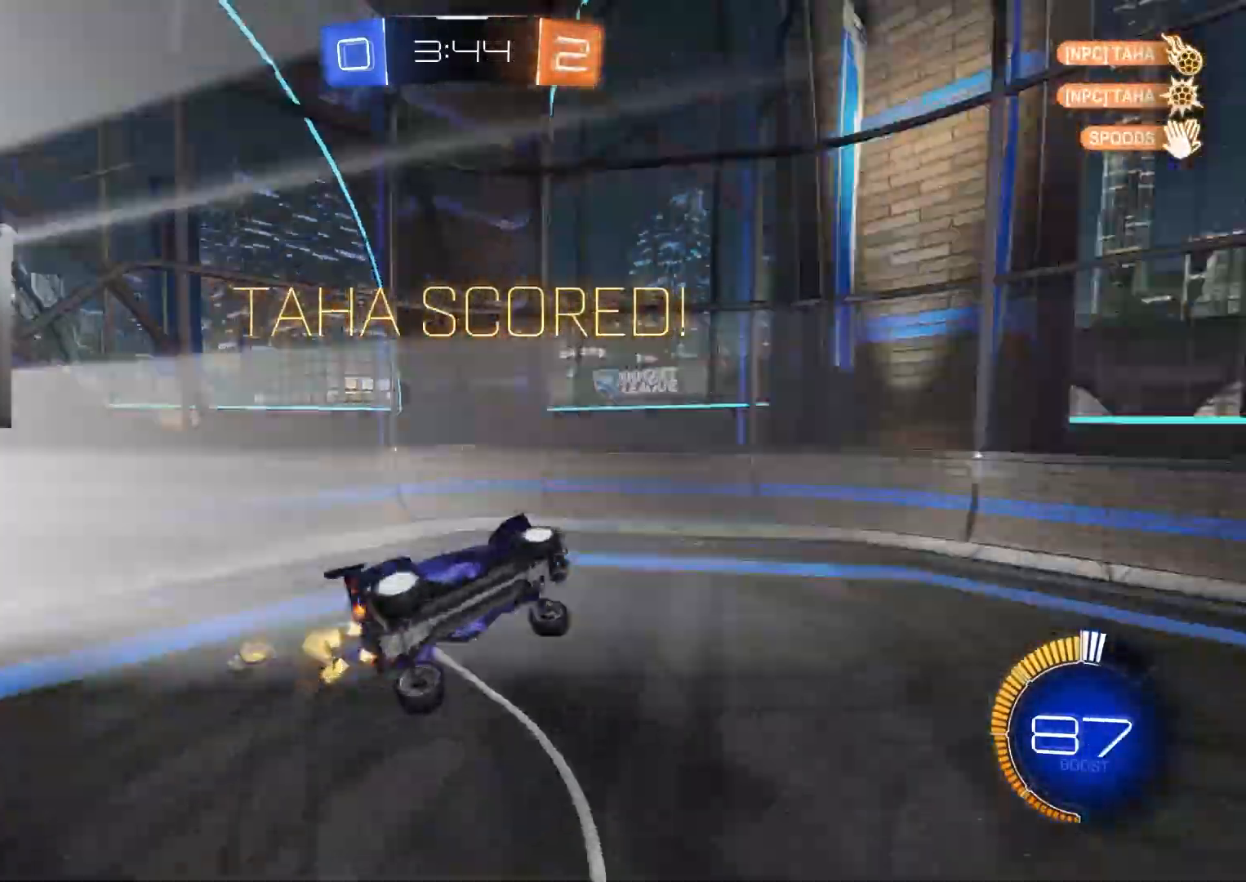
{"buttons": [], "left_stick": "center", "right_stick": "center", "events": [[133, "R2", "up"], [350, "R1", "up"], [483, "left_stick", "center"]]}
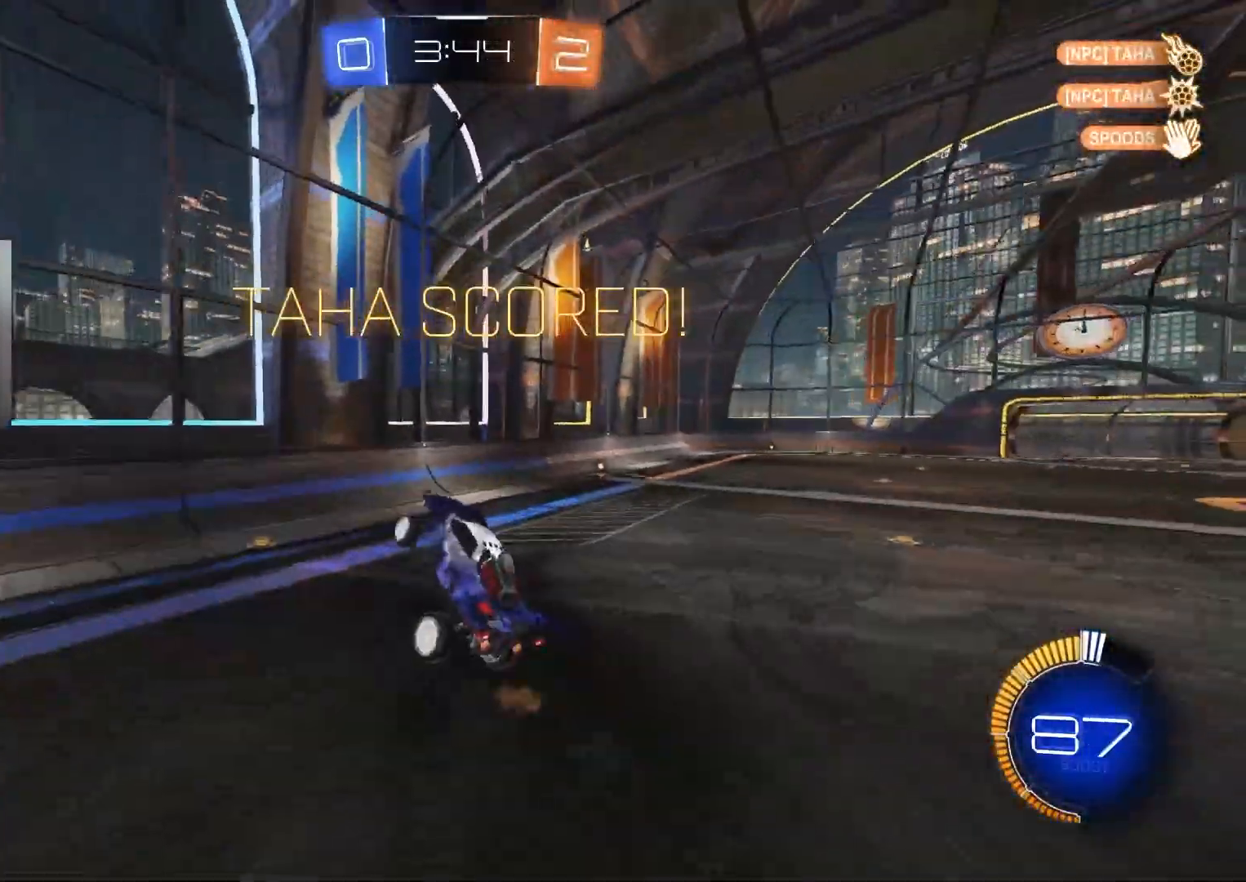
{"buttons": ["R2"], "left_stick": "center", "right_stick": "center", "events": [[33, "R2", "down"], [50, "R3", "down"], [150, "R3", "up"], [183, "L1", "down"], [183, "left_stick", "left"], [350, "L1", "up"], [350, "left_stick", "center"]]}
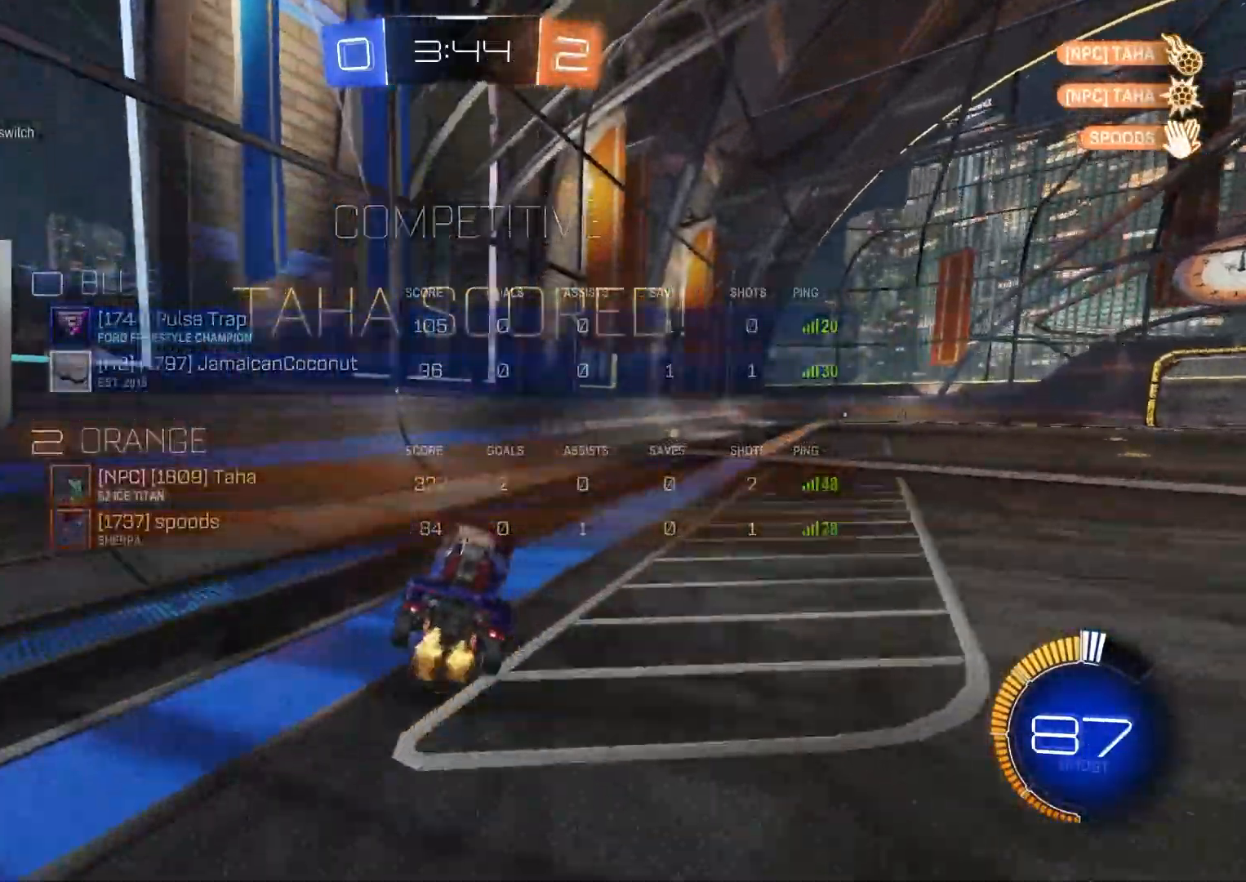
{"buttons": ["CROSS", "R2"], "left_stick": "up-right", "right_stick": "center", "events": [[183, "left_stick", "right"], [317, "left_stick", "center"], [367, "CROSS", "down"], [417, "left_stick", "up-right"], [433, "CROSS", "up"], [483, "CROSS", "down"]]}
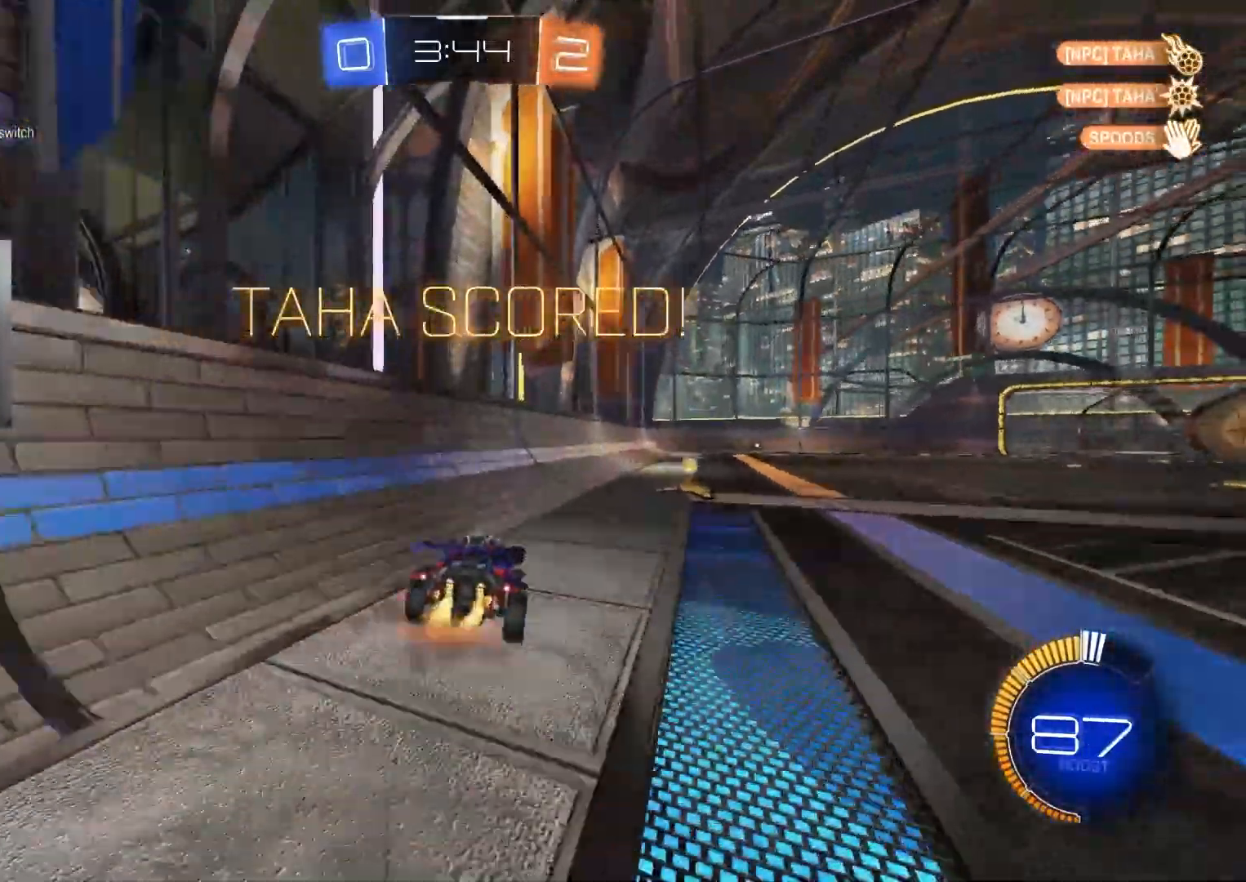
{"buttons": ["R1"], "left_stick": "down-right", "right_stick": "center", "events": [[17, "R1", "down"], [33, "left_stick", "down-right"], [133, "CROSS", "up"], [150, "left_stick", "down-left"], [283, "left_stick", "center"], [300, "R2", "up"], [400, "left_stick", "down-right"]]}
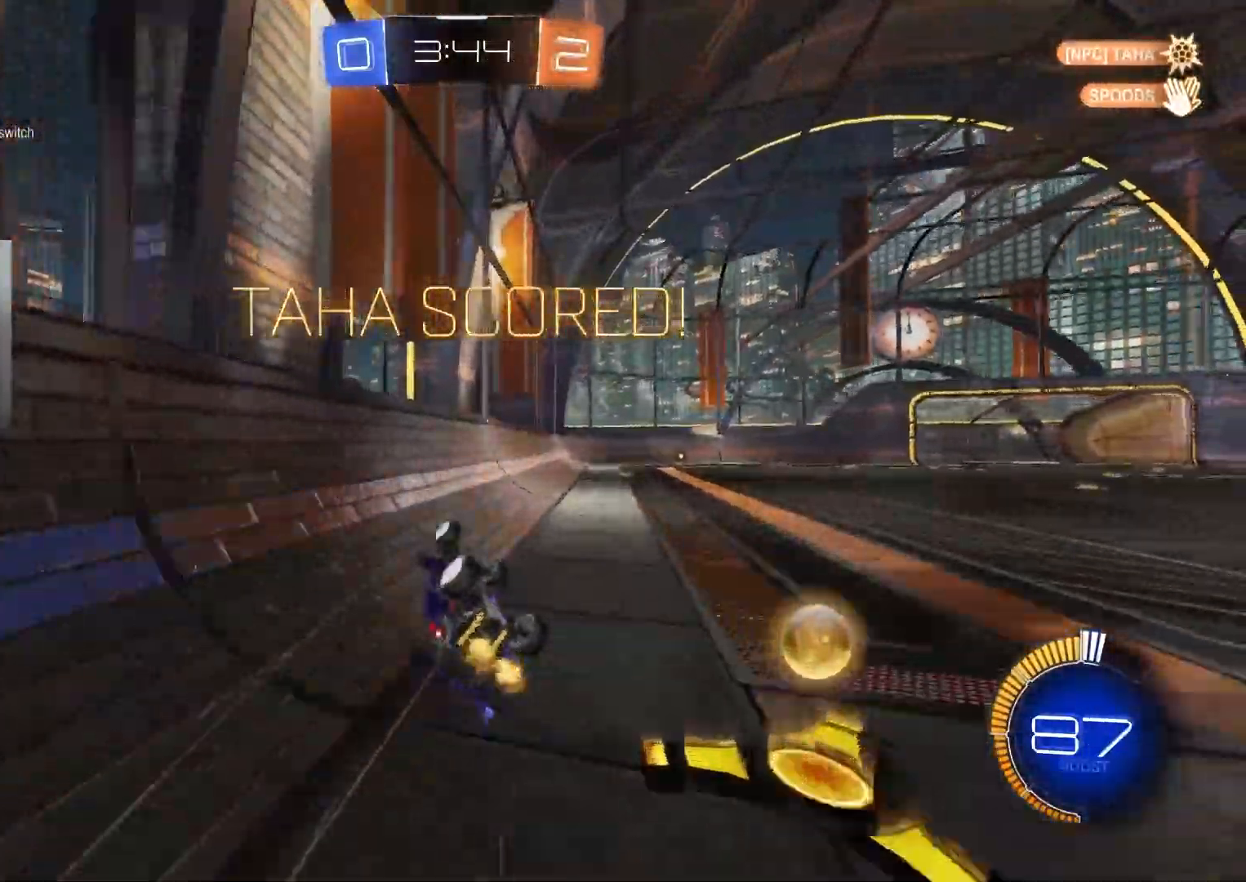
{"buttons": ["R2"], "left_stick": "center", "right_stick": "center", "events": [[50, "R3", "down"], [183, "R3", "up"], [267, "left_stick", "center"], [317, "R1", "up"], [400, "R2", "down"]]}
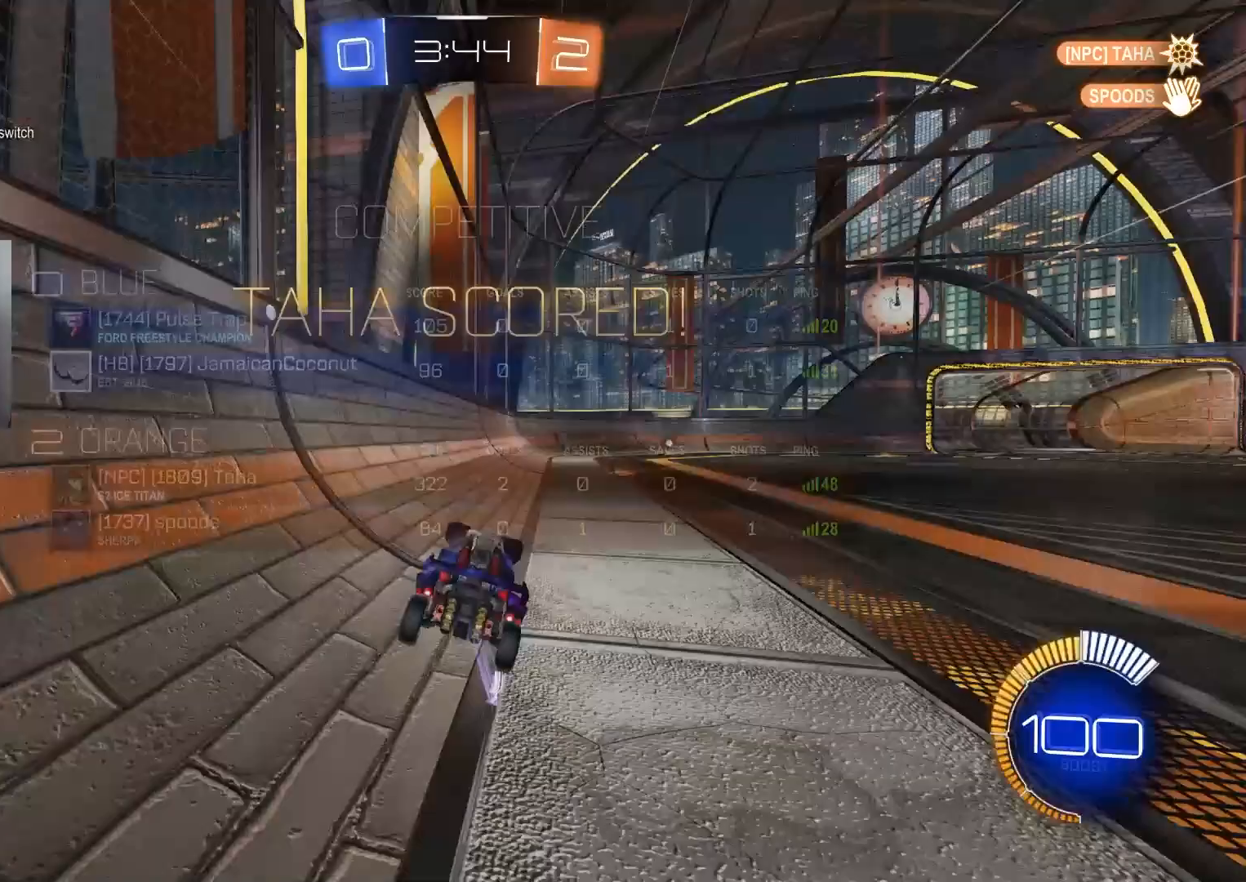
{"buttons": ["R1", "R2"], "left_stick": "down-left", "right_stick": "center", "events": [[100, "left_stick", "up-right"], [117, "CROSS", "down"], [200, "CROSS", "up"], [250, "CROSS", "down"], [267, "R1", "down"], [367, "left_stick", "down-right"], [383, "CROSS", "up"], [450, "left_stick", "down-left"]]}
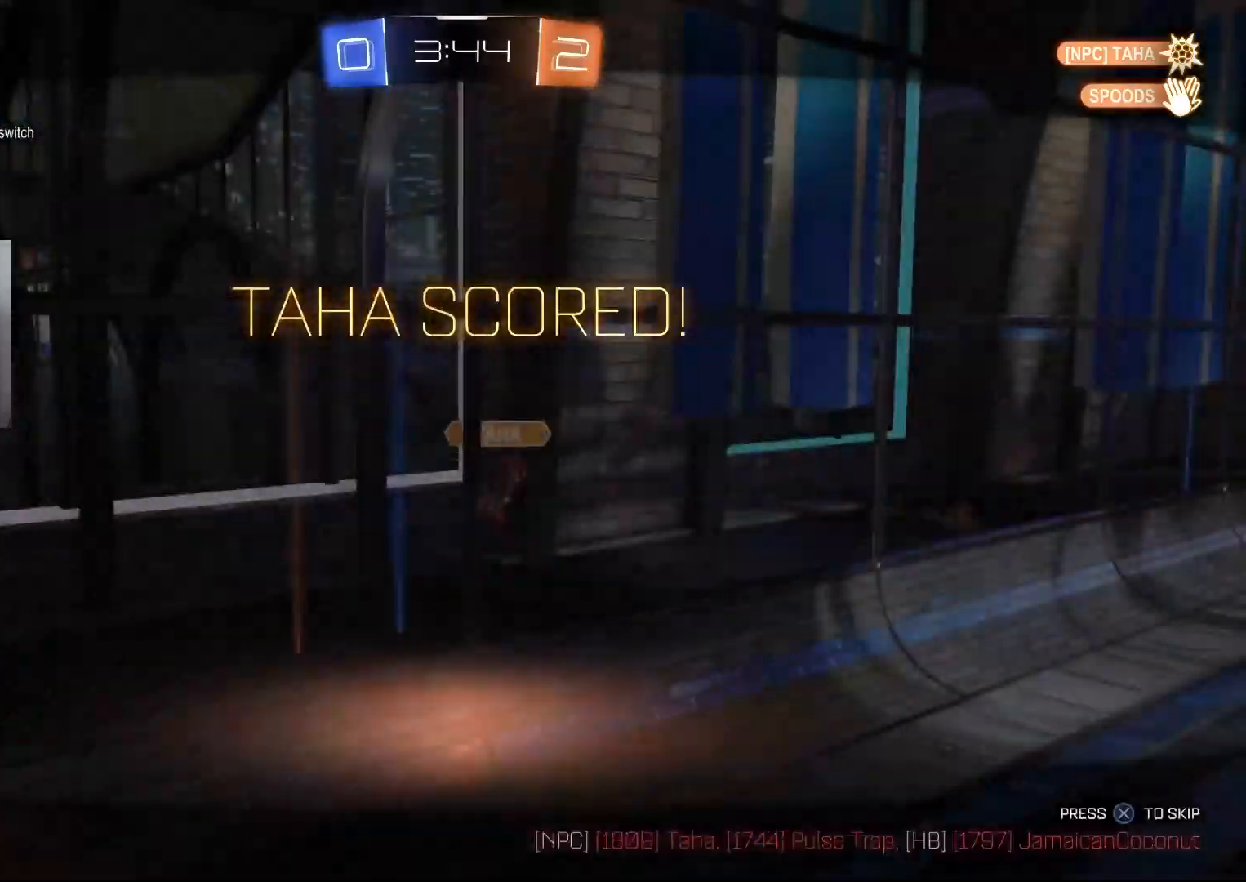
{"buttons": [], "left_stick": "center", "right_stick": "down-right", "events": [[17, "R2", "up"], [17, "left_stick", "center"], [283, "R1", "up"], [383, "right_stick", "down-right"]]}
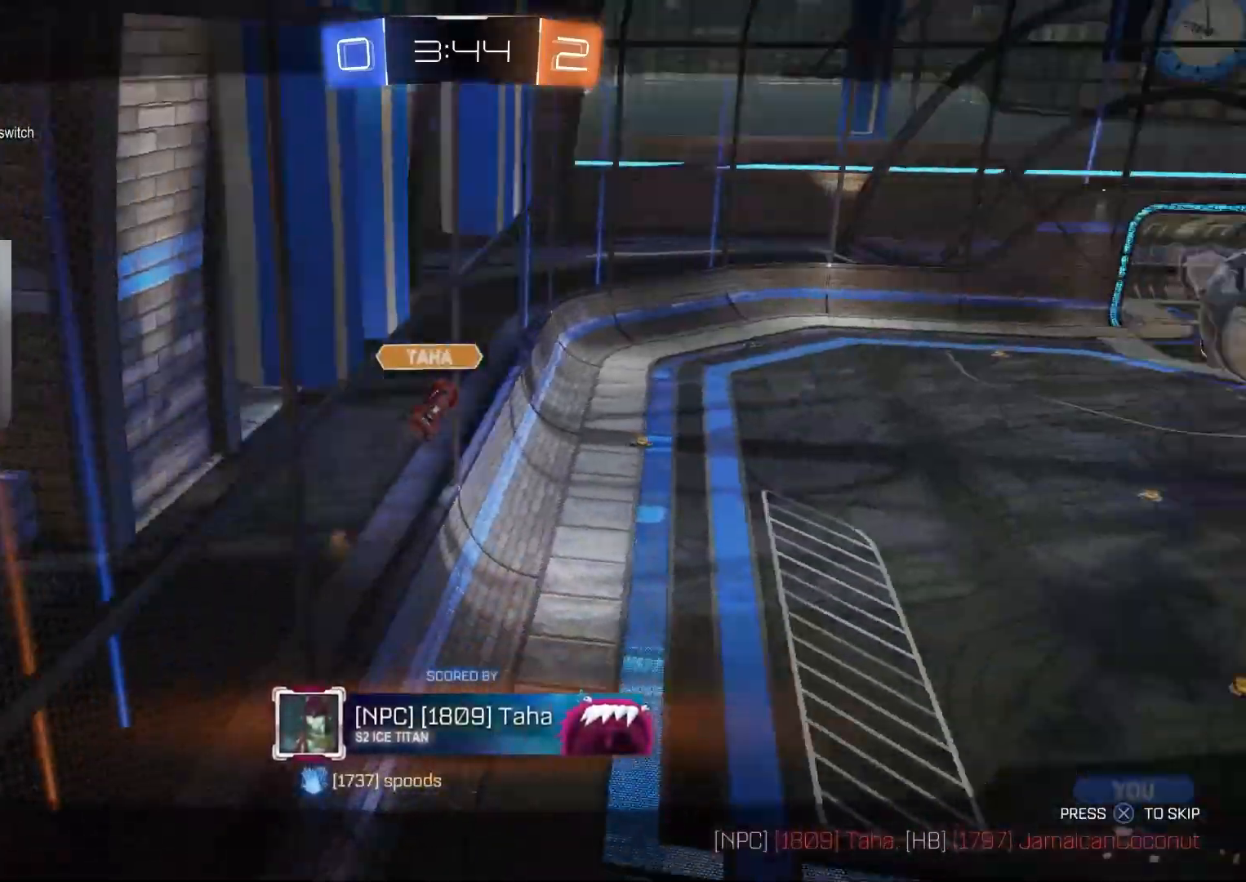
{"buttons": [], "left_stick": "center", "right_stick": "down-right", "events": []}
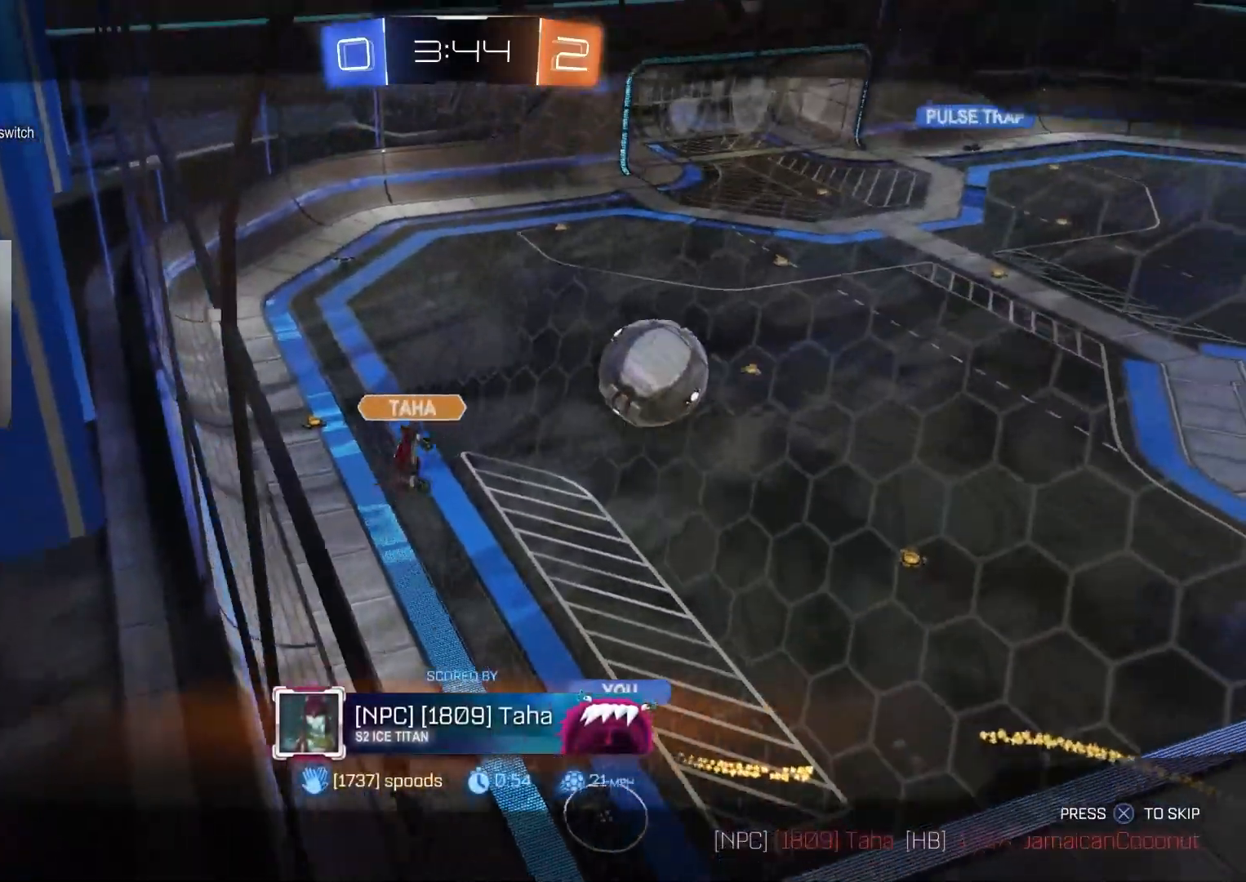
{"buttons": [], "left_stick": "center", "right_stick": "down-right", "events": []}
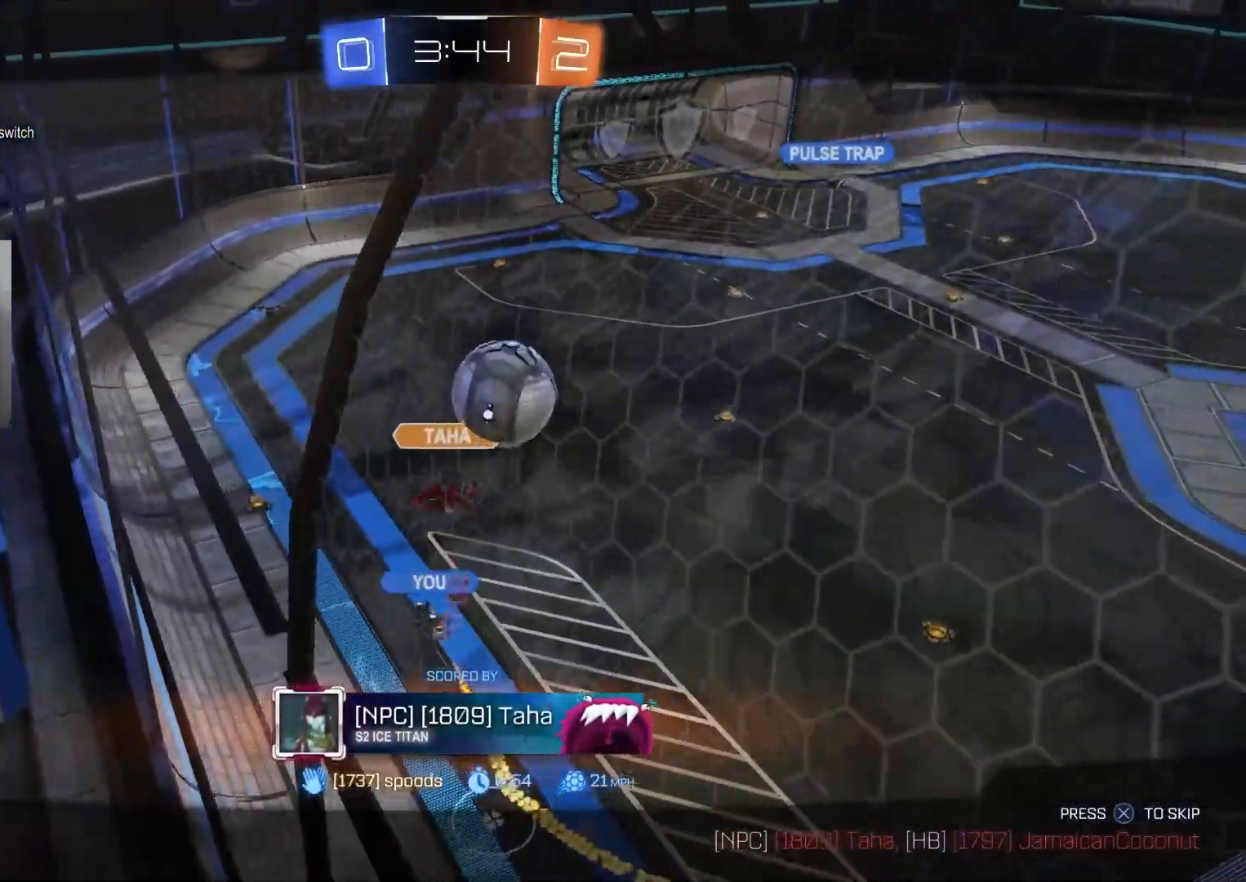
{"buttons": [], "left_stick": "center", "right_stick": "down-right", "events": []}
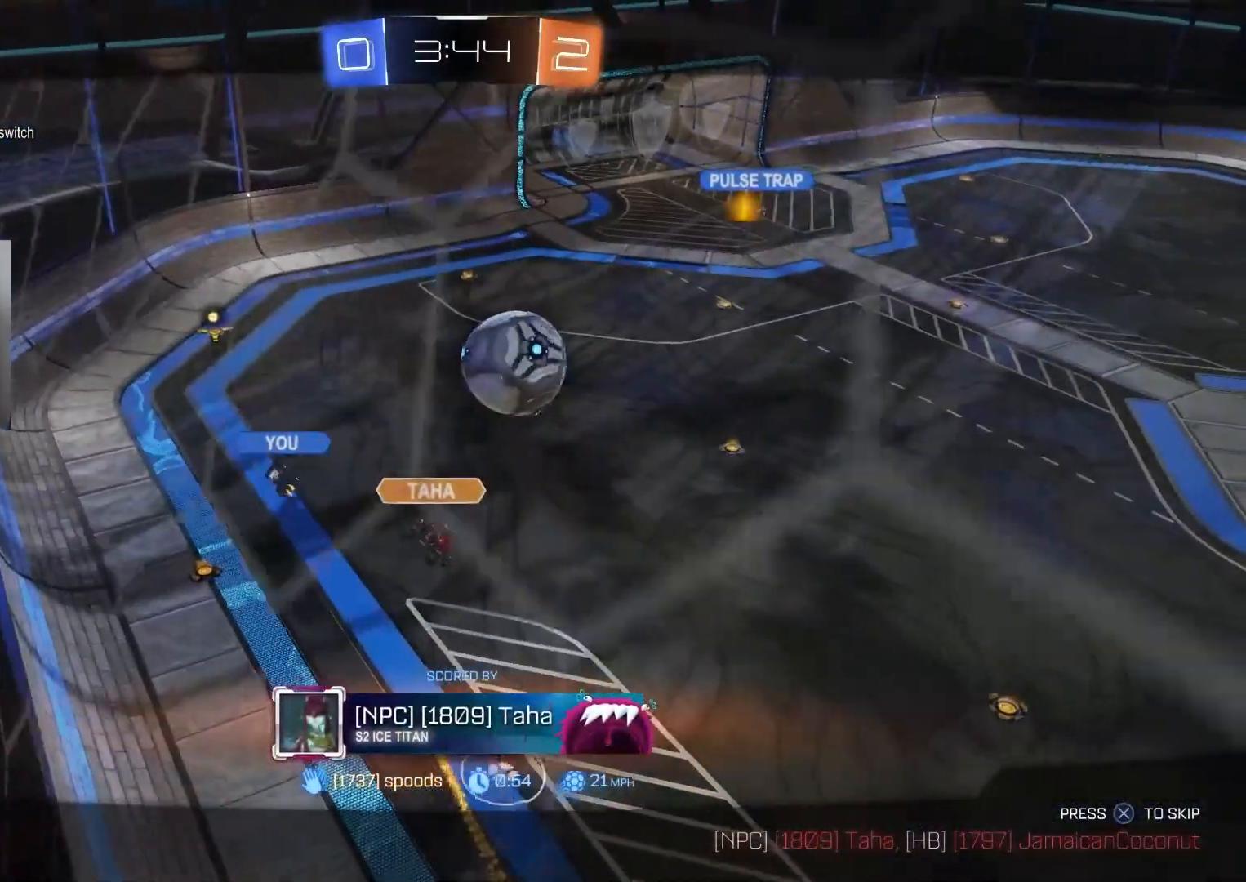
{"buttons": [], "left_stick": "center", "right_stick": "down-right", "events": []}
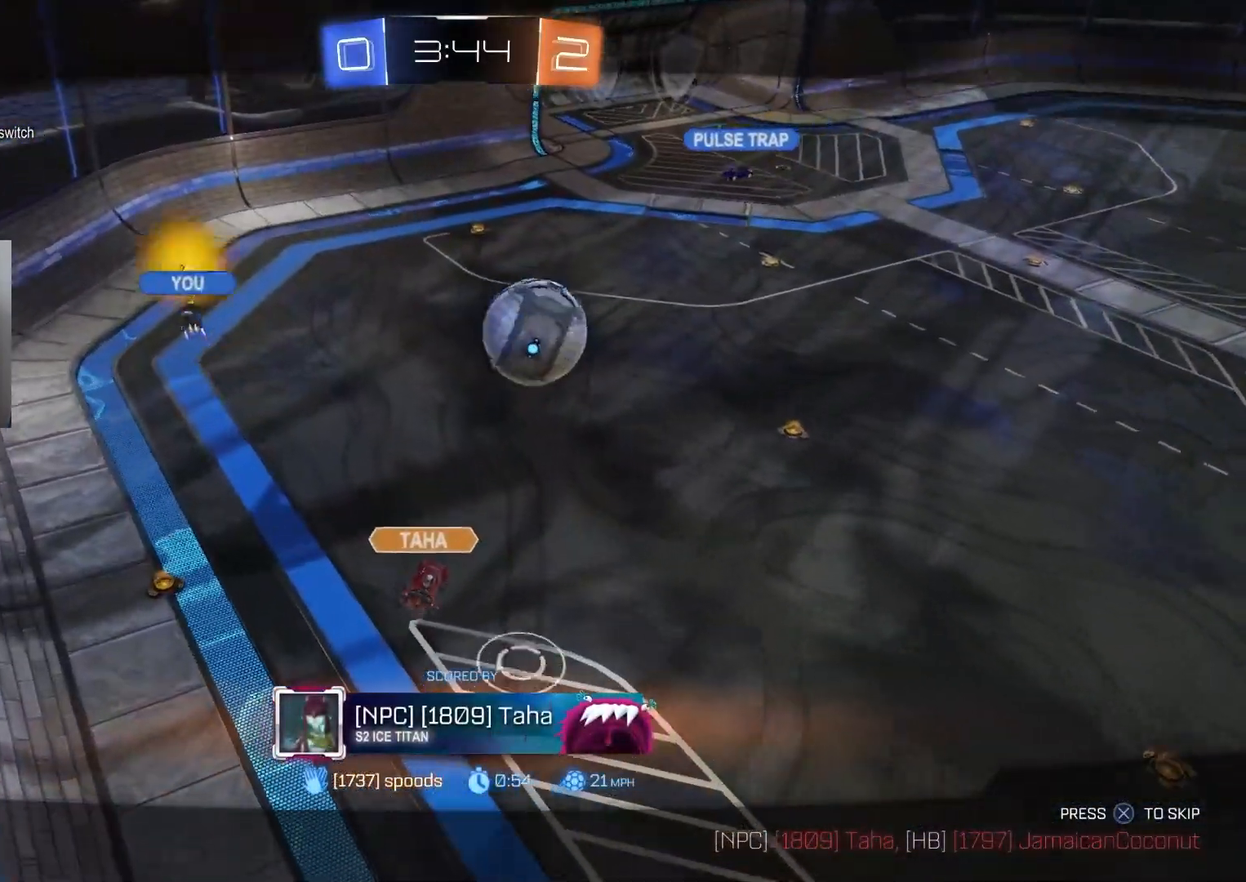
{"buttons": [], "left_stick": "center", "right_stick": "down-right", "events": []}
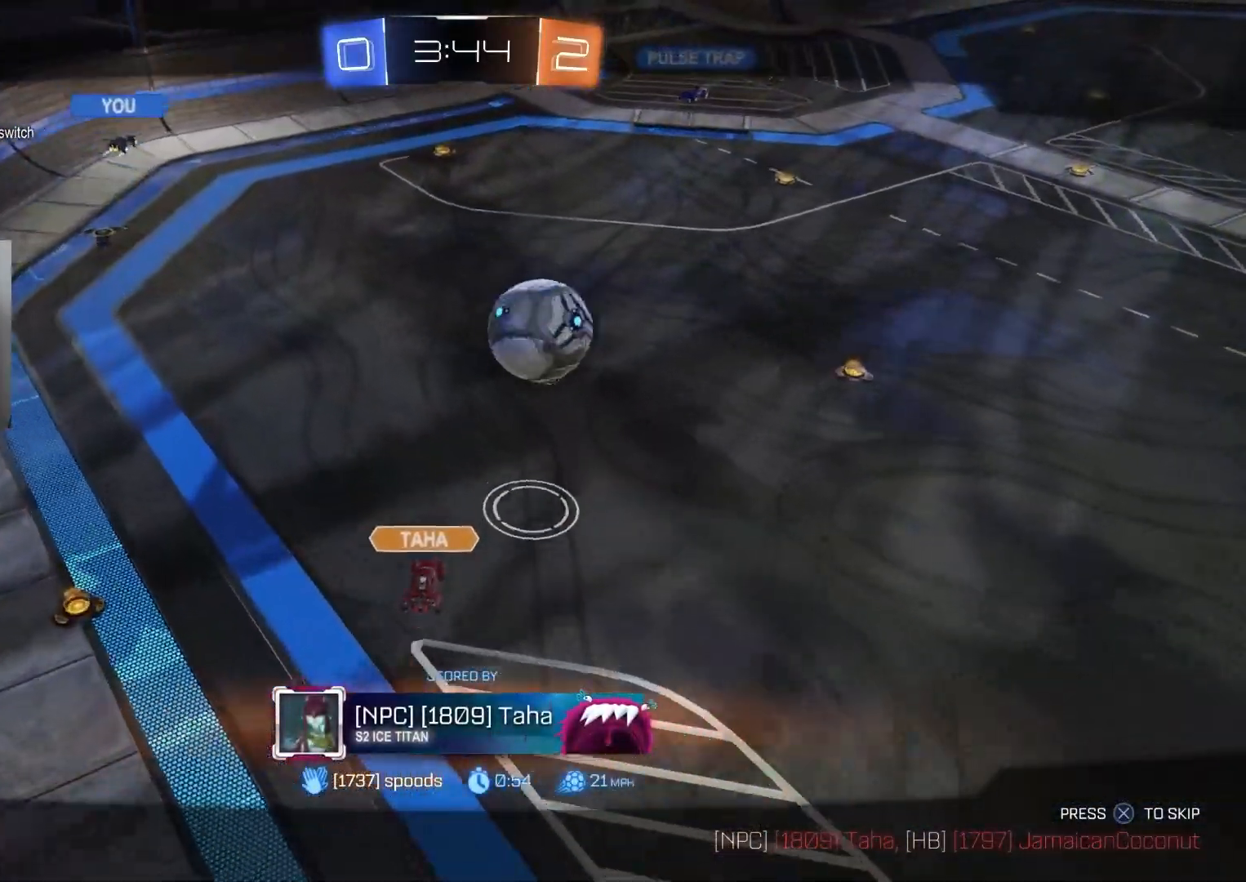
{"buttons": [], "left_stick": "center", "right_stick": "down-right", "events": []}
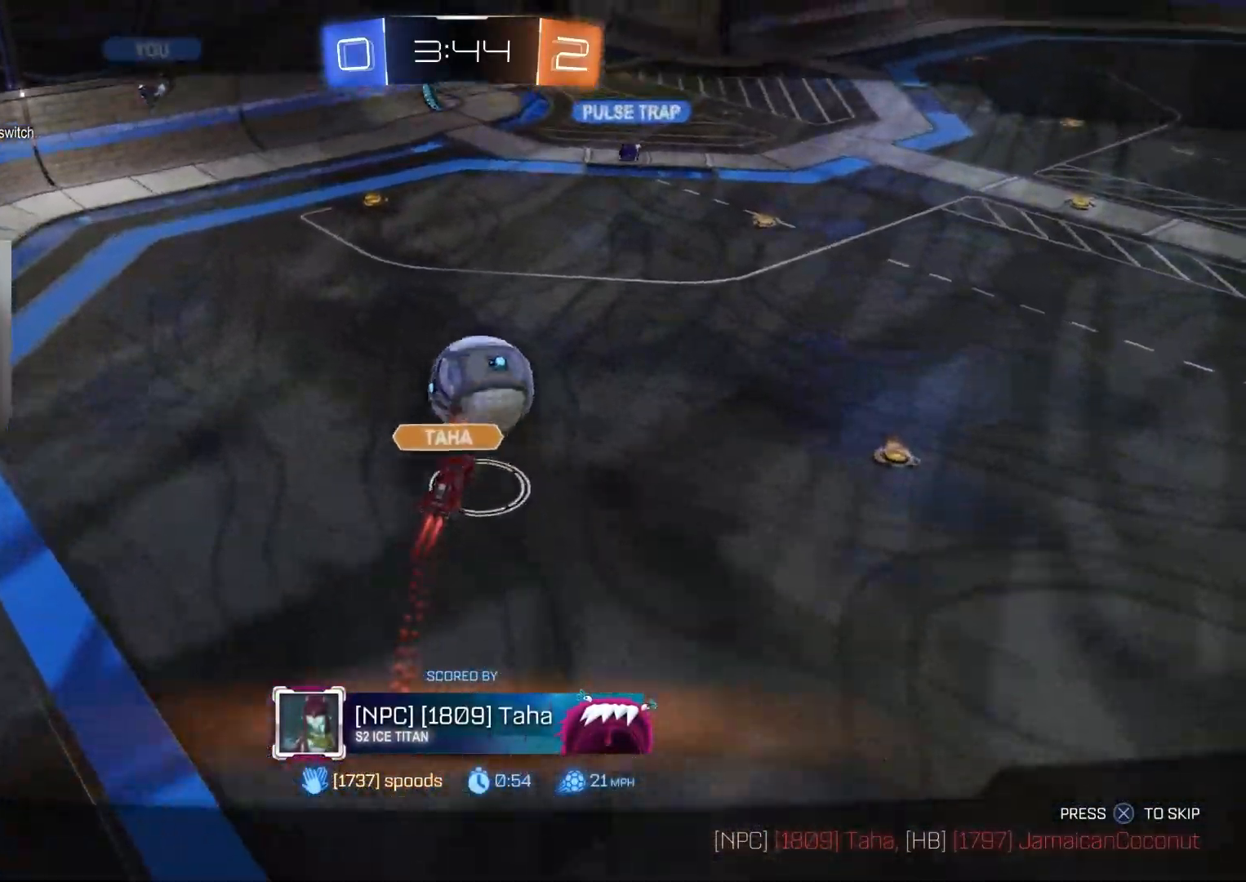
{"buttons": [], "left_stick": "center", "right_stick": "center", "events": [[500, "right_stick", "center"]]}
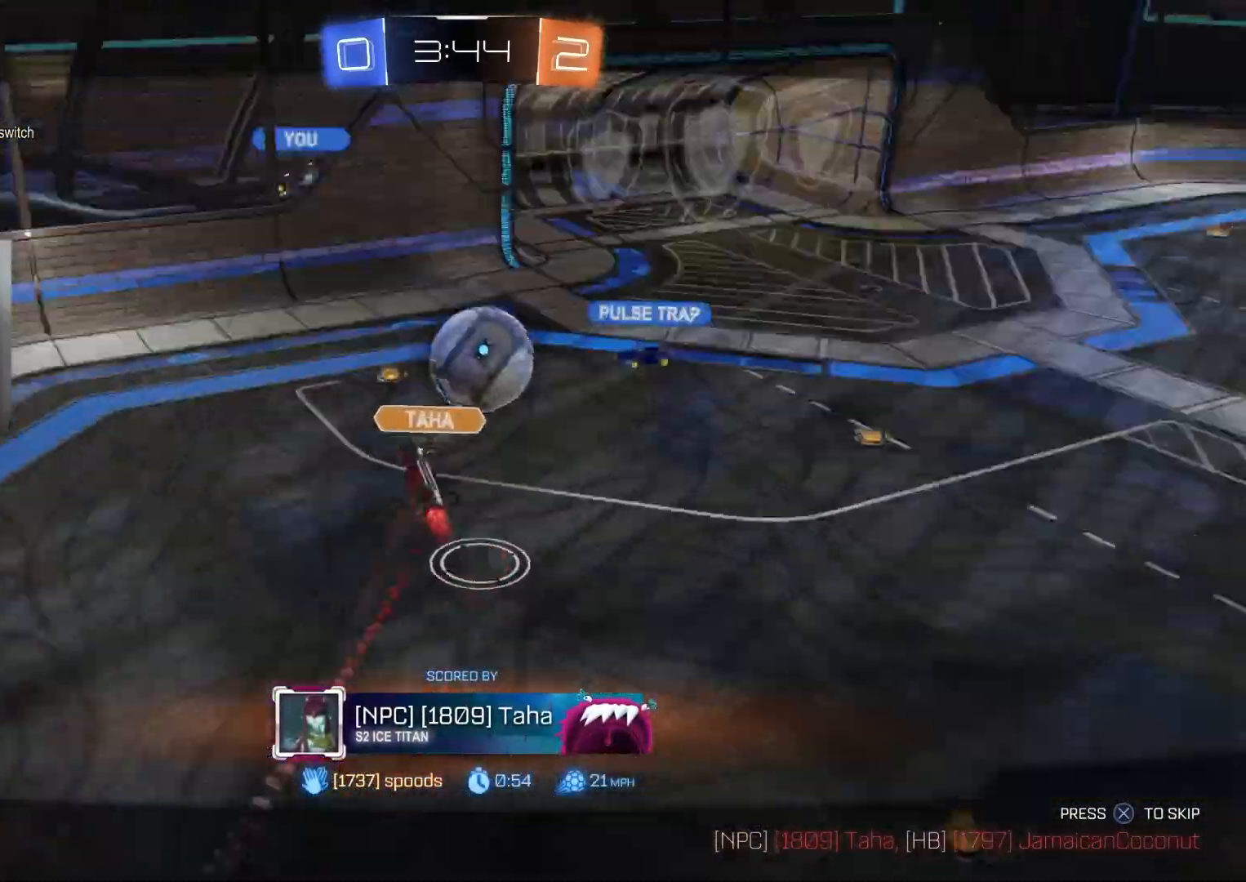
{"buttons": [], "left_stick": "center", "right_stick": "center", "events": [[183, "CROSS", "down"], [333, "CROSS", "up"]]}
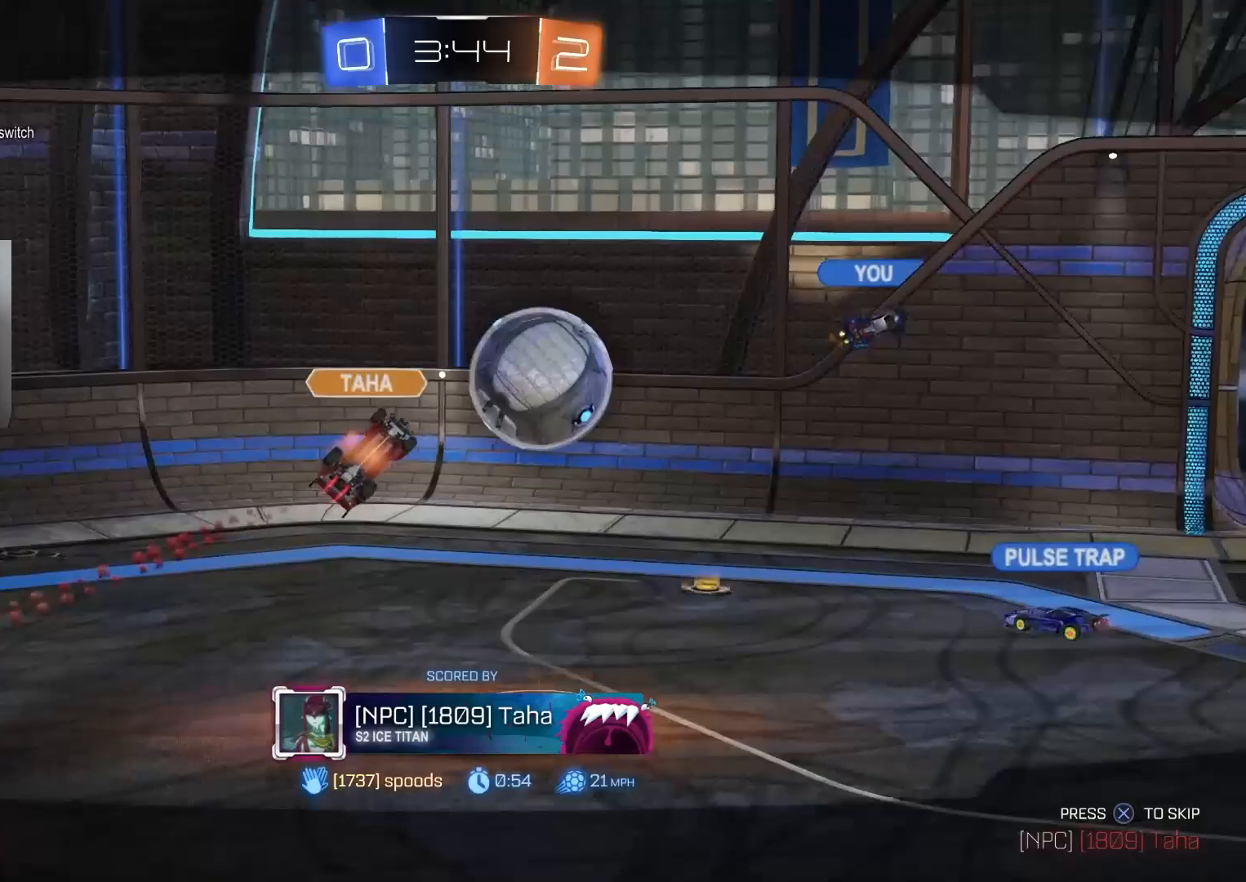
{"buttons": [], "left_stick": "center", "right_stick": "down-right", "events": [[83, "right_stick", "down-right"]]}
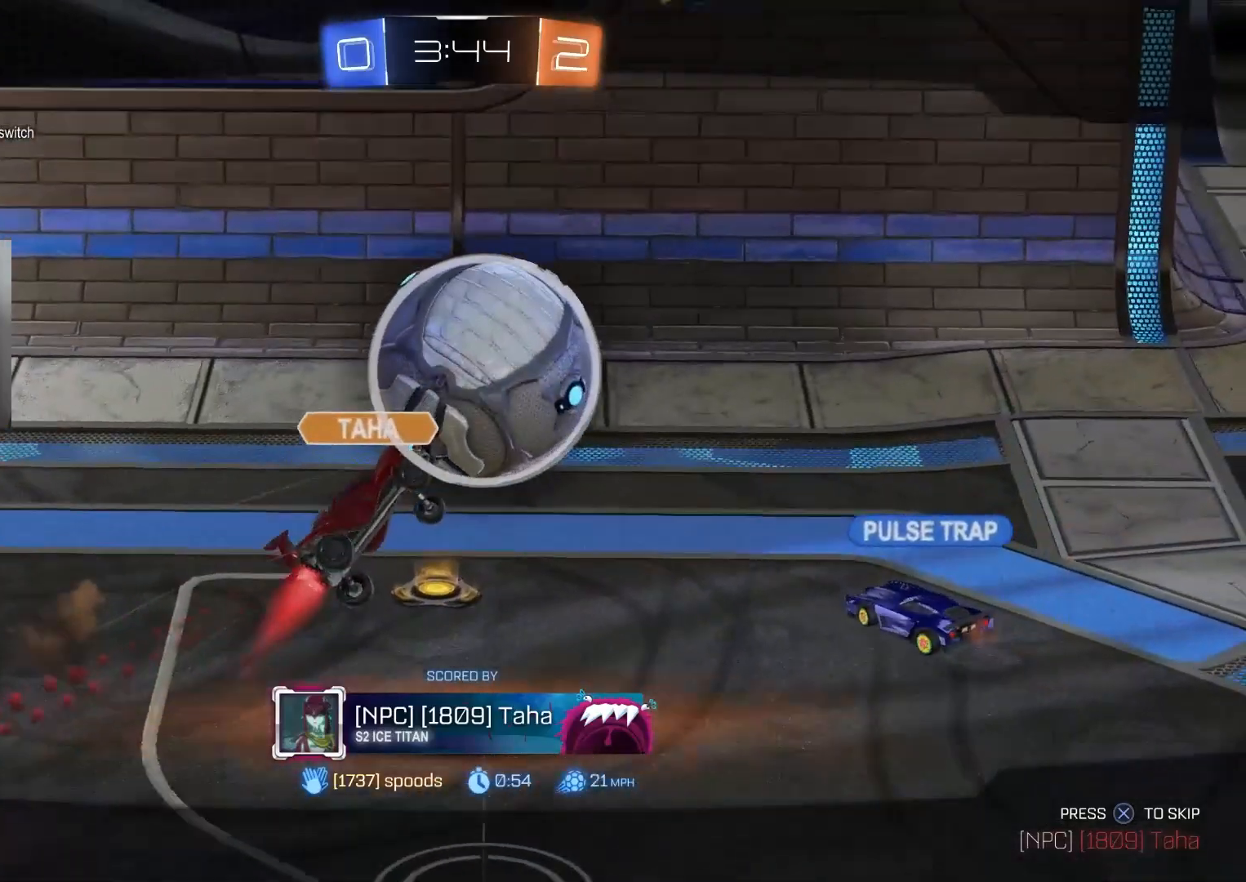
{"buttons": [], "left_stick": "center", "right_stick": "center", "events": [[467, "right_stick", "center"]]}
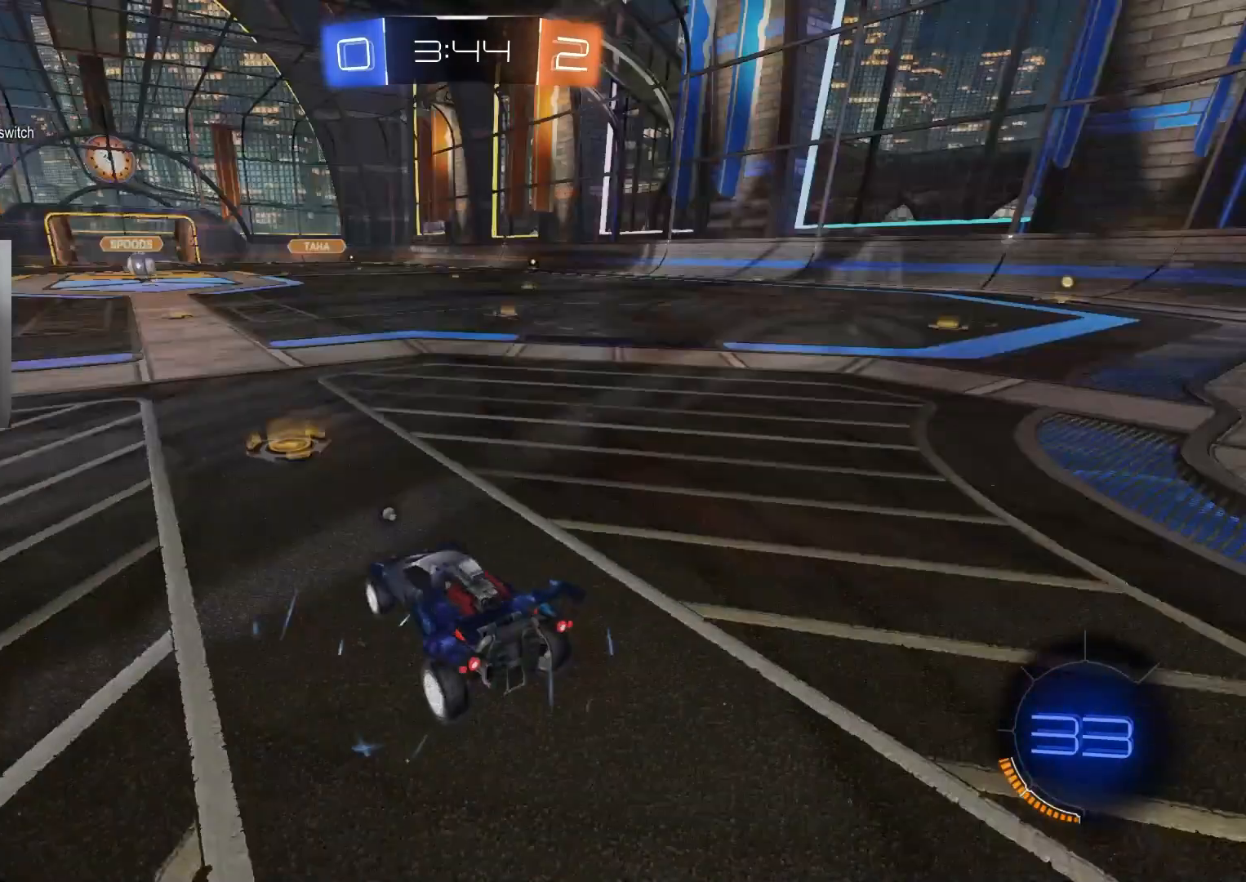
{"buttons": [], "left_stick": "center", "right_stick": "center", "events": [[183, "TRIANGLE", "down"], [300, "TRIANGLE", "up"]]}
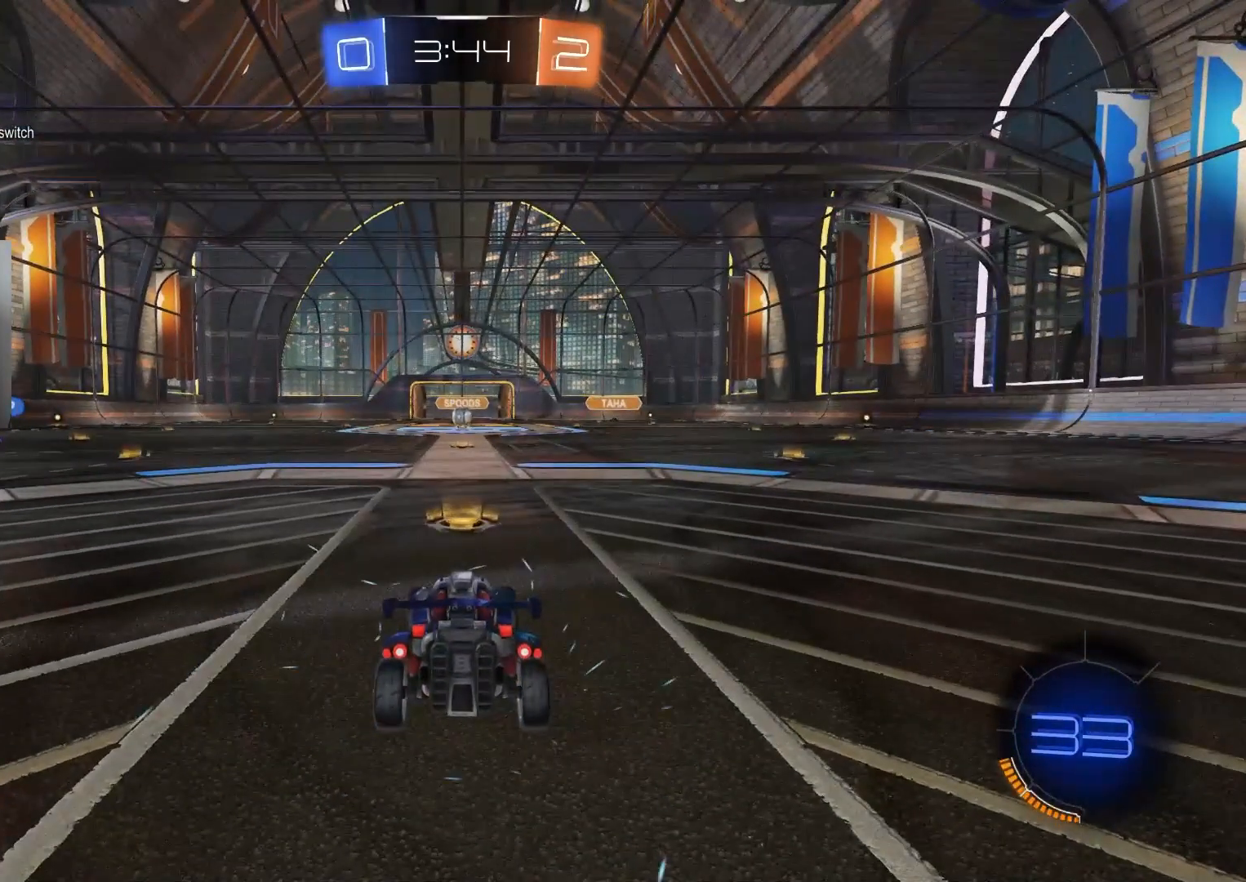
{"buttons": [], "left_stick": "center", "right_stick": "center", "events": [[300, "R3", "down"], [417, "R3", "up"]]}
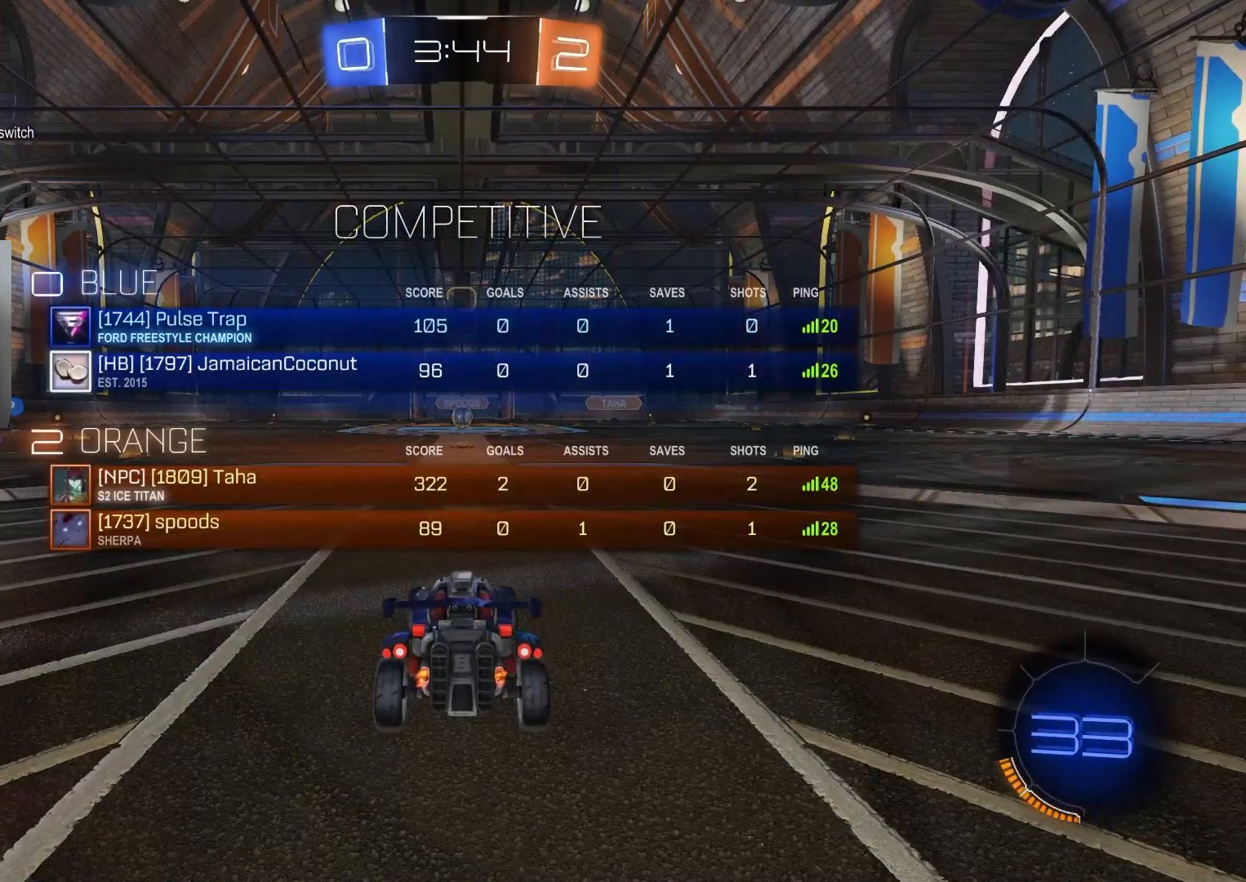
{"buttons": ["R2"], "left_stick": "center", "right_stick": "center", "events": [[117, "R2", "down"]]}
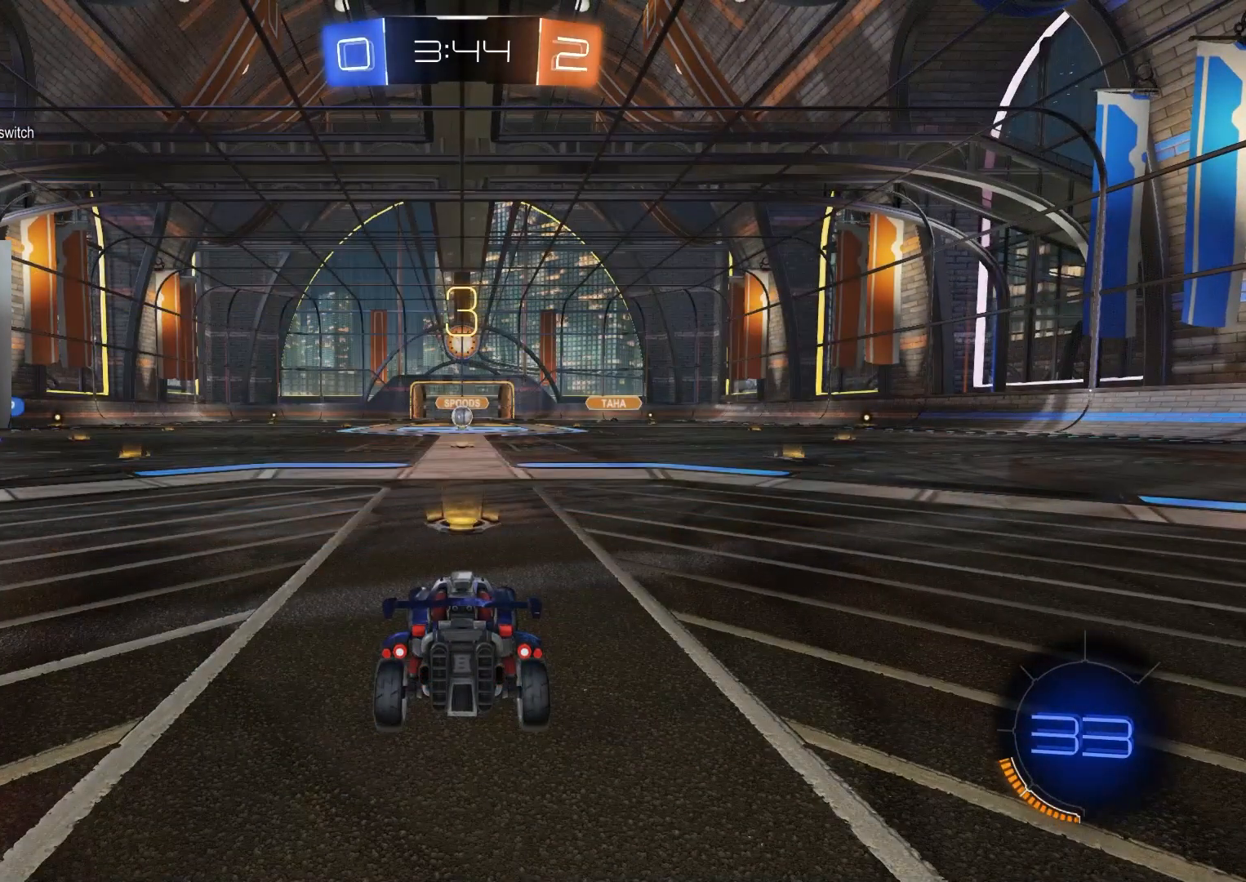
{"buttons": ["R2"], "left_stick": "center", "right_stick": "center", "events": []}
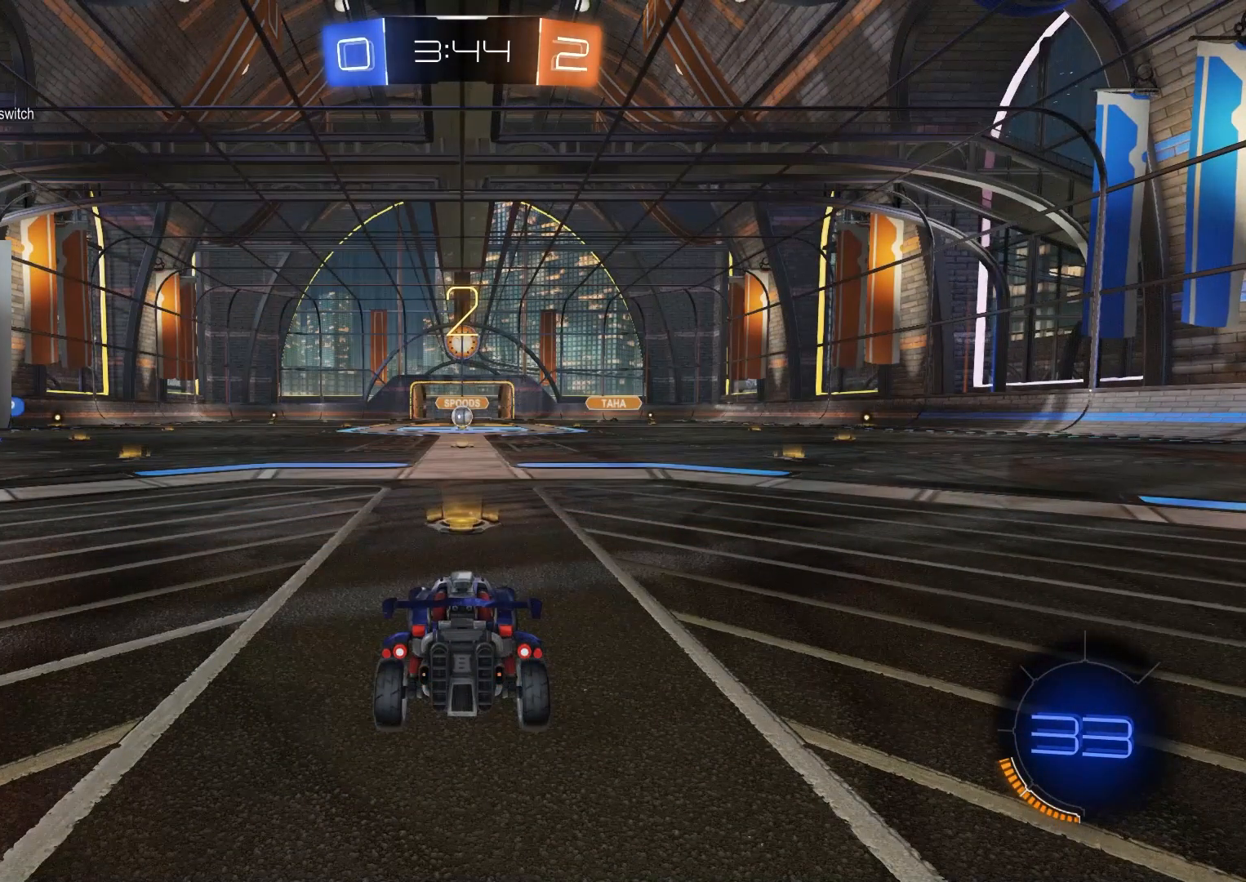
{"buttons": ["CIRCLE", "R2"], "left_stick": "center", "right_stick": "center", "events": [[450, "CIRCLE", "down"]]}
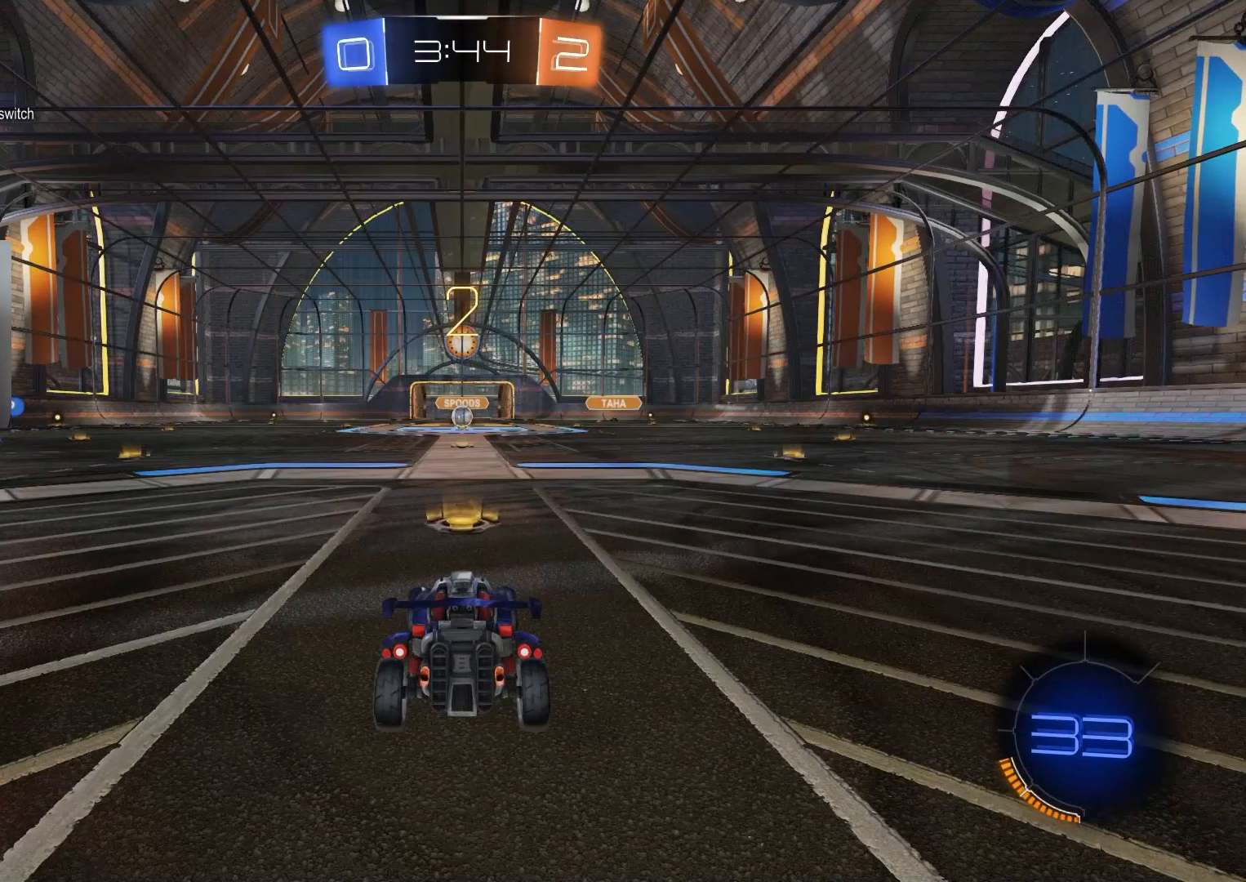
{"buttons": ["CIRCLE", "R2"], "left_stick": "center", "right_stick": "center", "events": []}
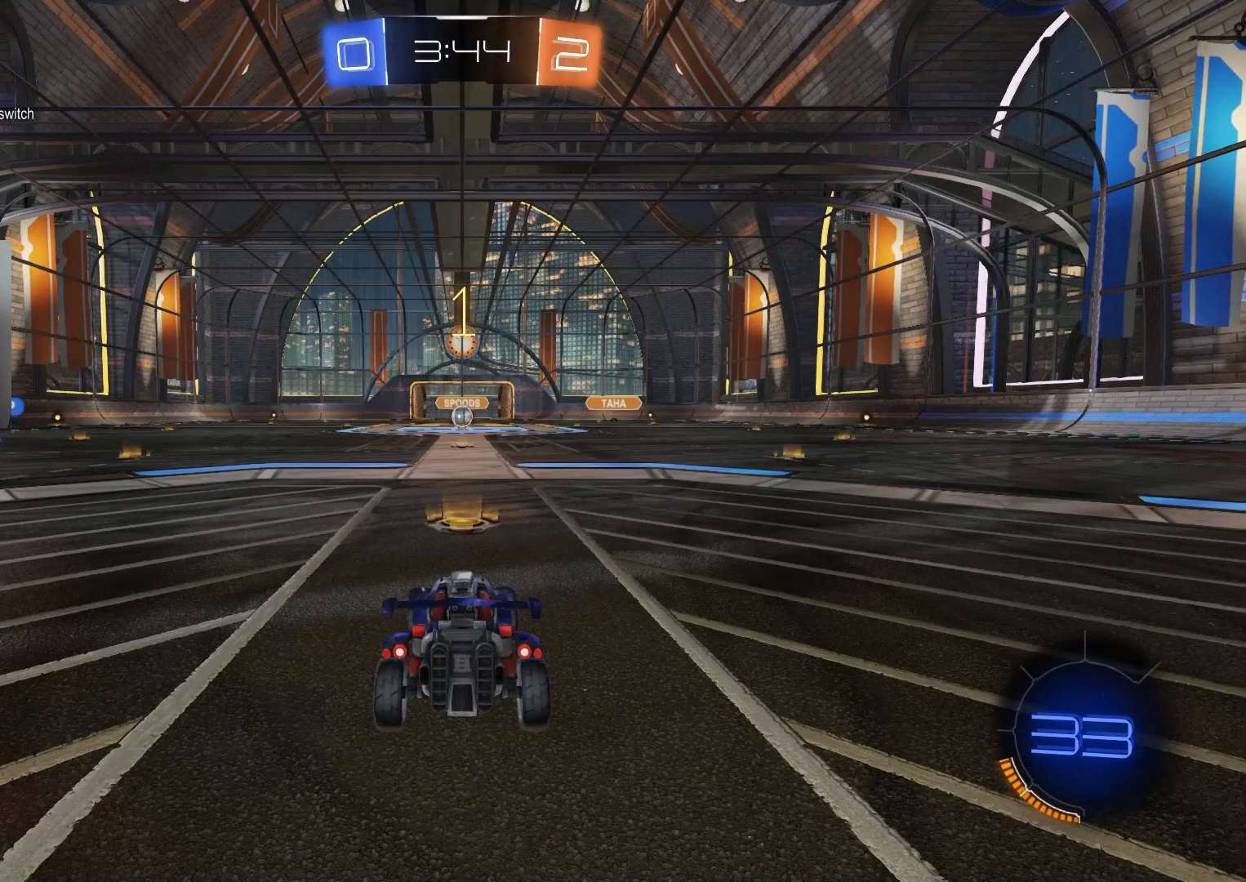
{"buttons": ["CIRCLE", "R2"], "left_stick": "center", "right_stick": "center", "events": []}